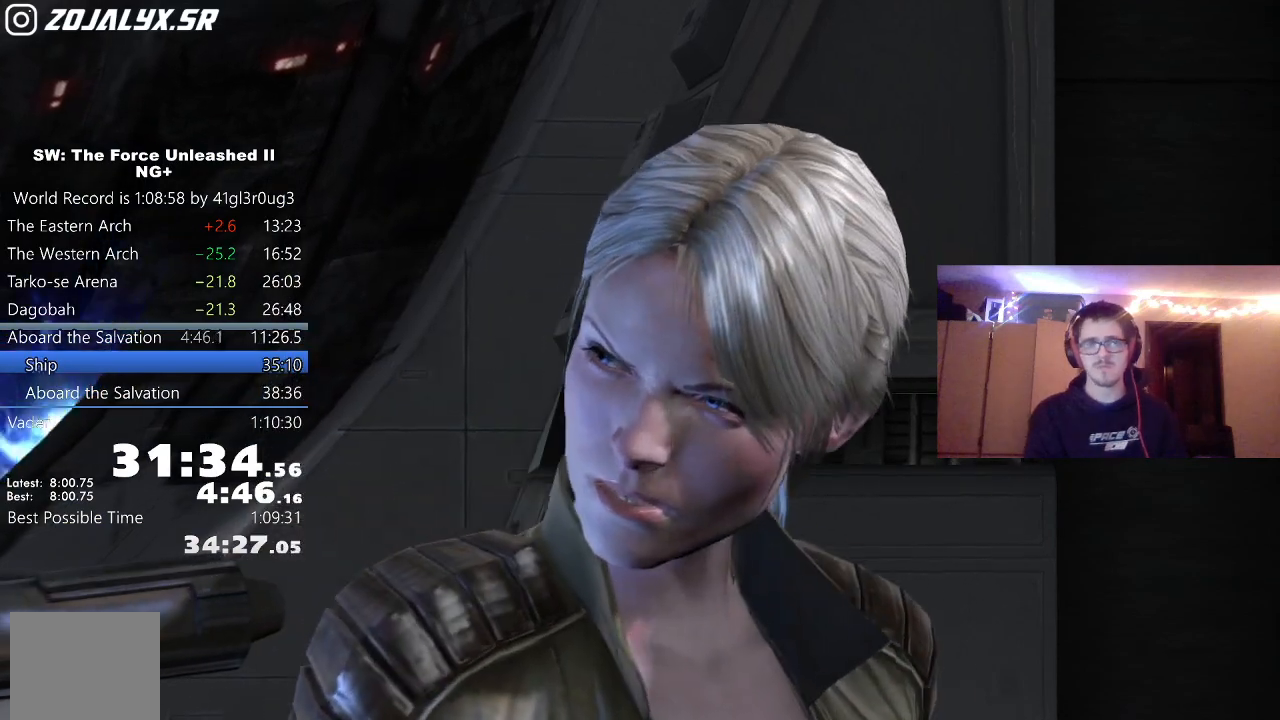
Gameplay with a controller (Xbox layout); each line is a JSON object with the inputs held at the frame after it. "events" lists button and stick changes between this image and that frame as [ms after this image, input, new state], when the widget could be followed in between.
{"buttons": [], "left_stick": "center", "right_stick": "center", "events": [[183, "right_stick", "right"], [417, "right_stick", "center"]]}
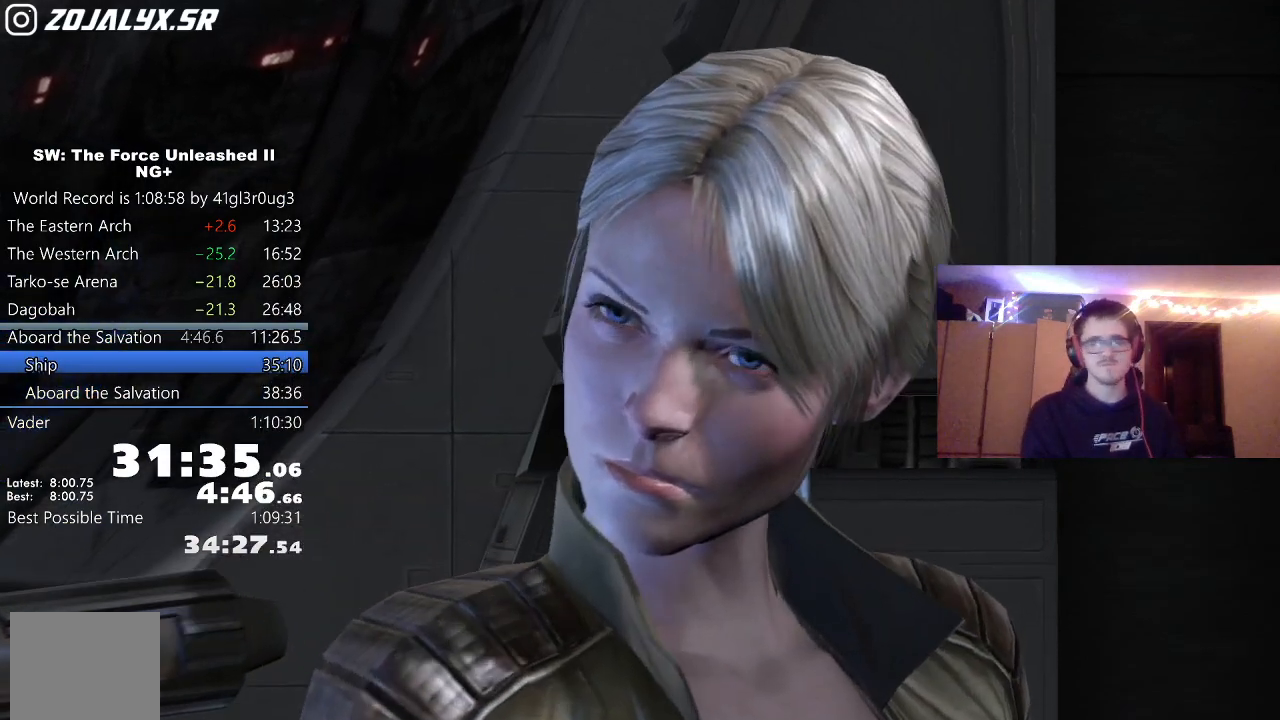
{"buttons": [], "left_stick": "center", "right_stick": "center", "events": []}
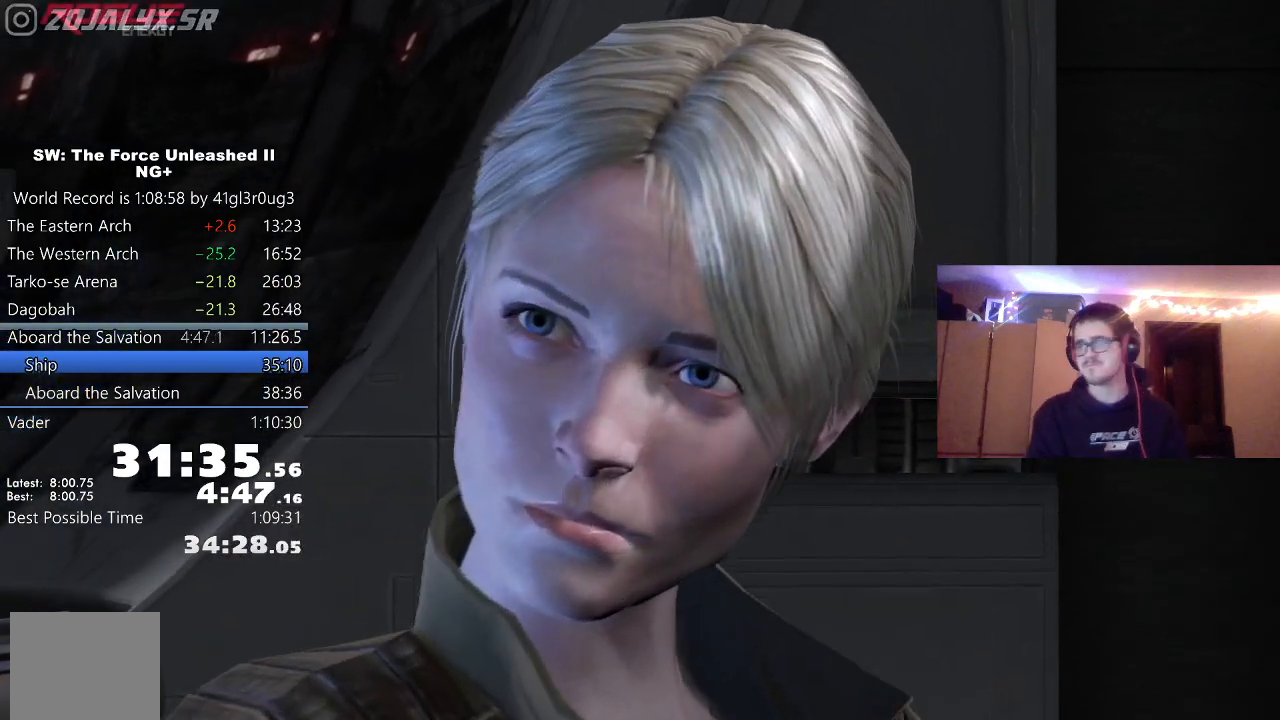
{"buttons": [], "left_stick": "center", "right_stick": "center", "events": []}
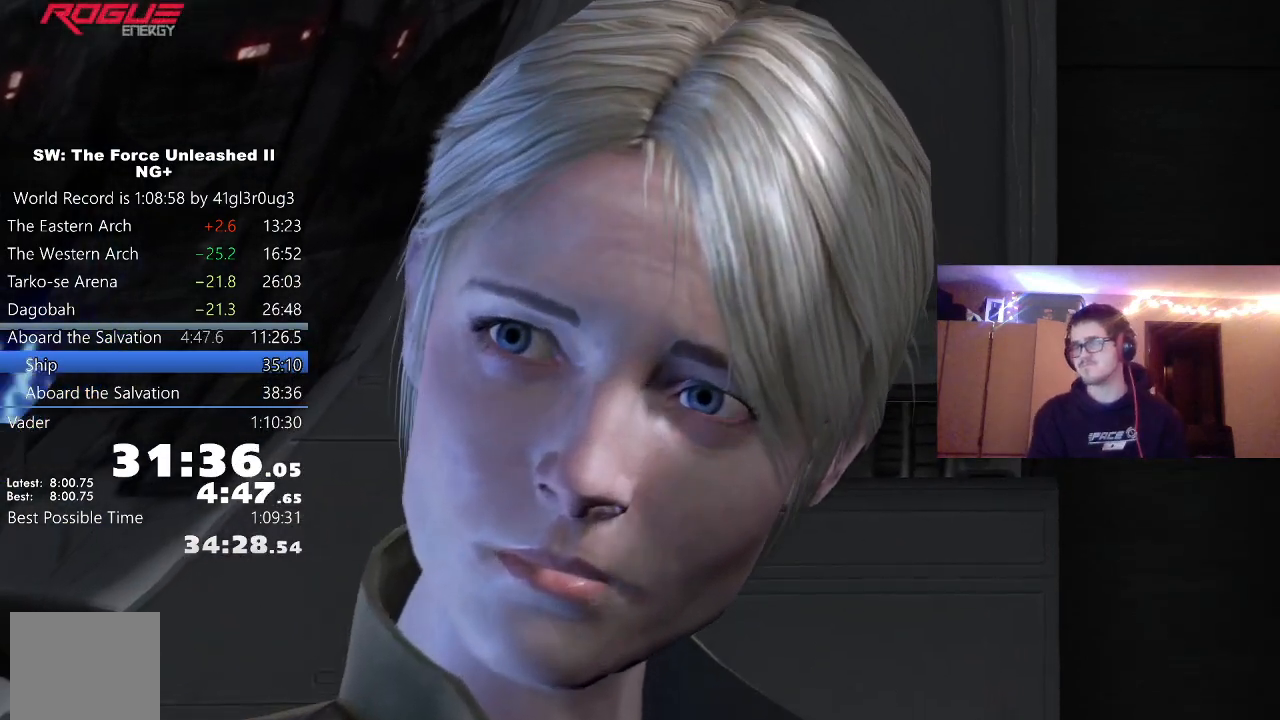
{"buttons": [], "left_stick": "center", "right_stick": "center", "events": []}
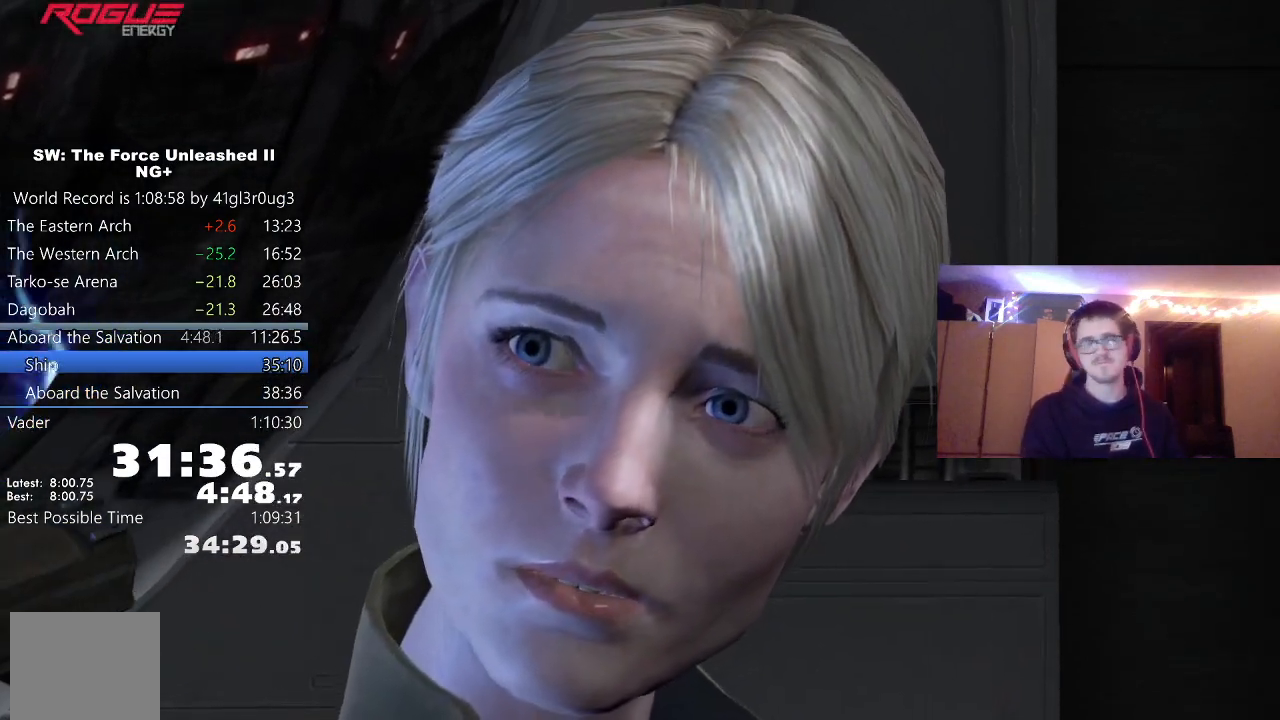
{"buttons": [], "left_stick": "center", "right_stick": "center", "events": []}
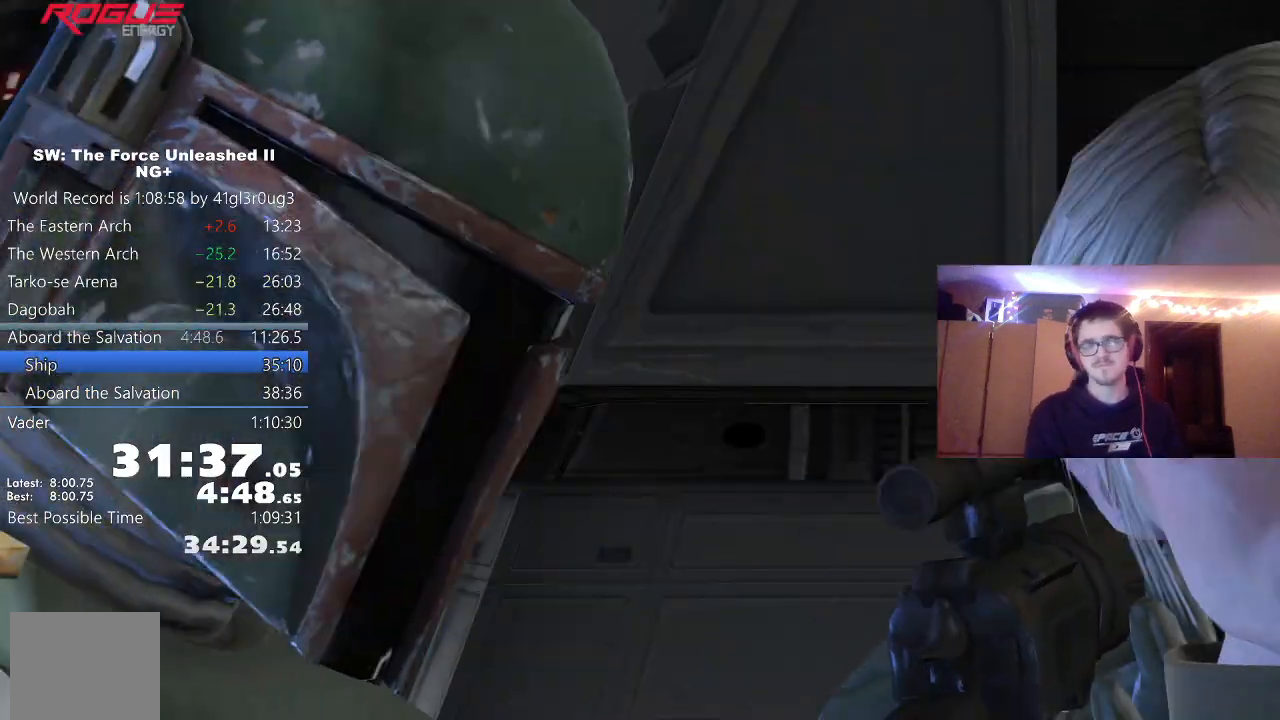
{"buttons": [], "left_stick": "center", "right_stick": "center", "events": []}
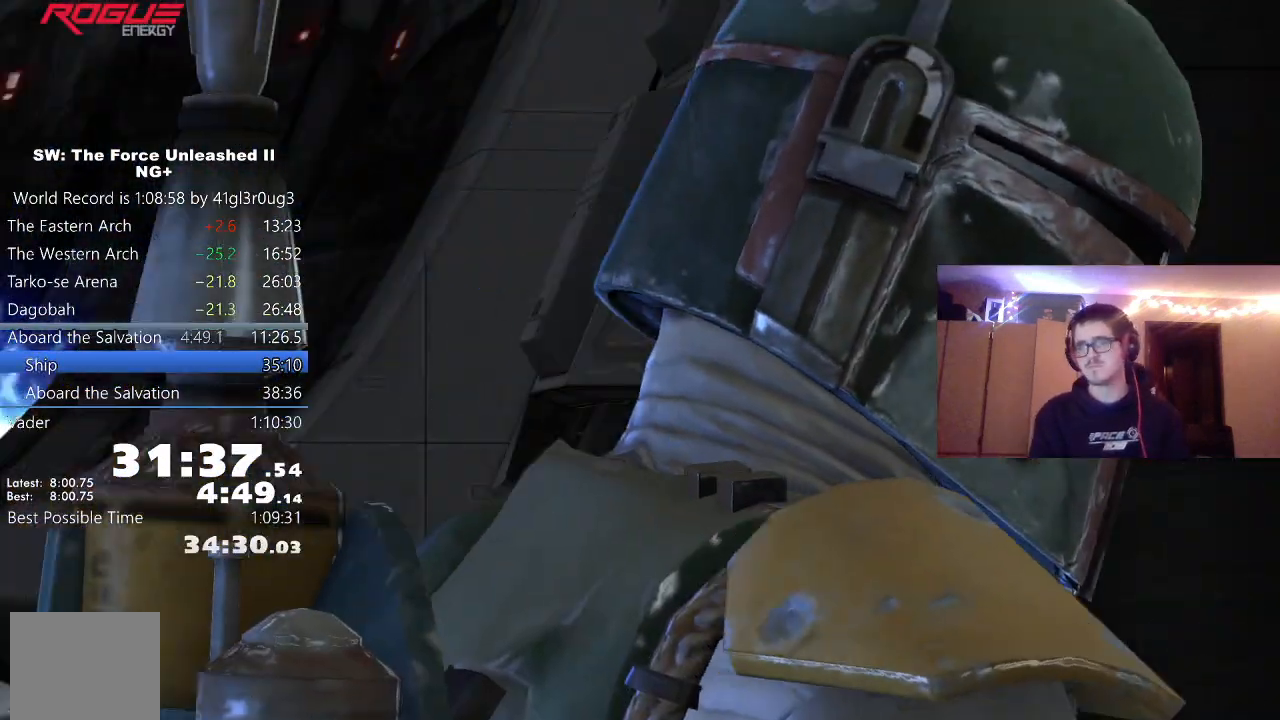
{"buttons": [], "left_stick": "center", "right_stick": "center", "events": []}
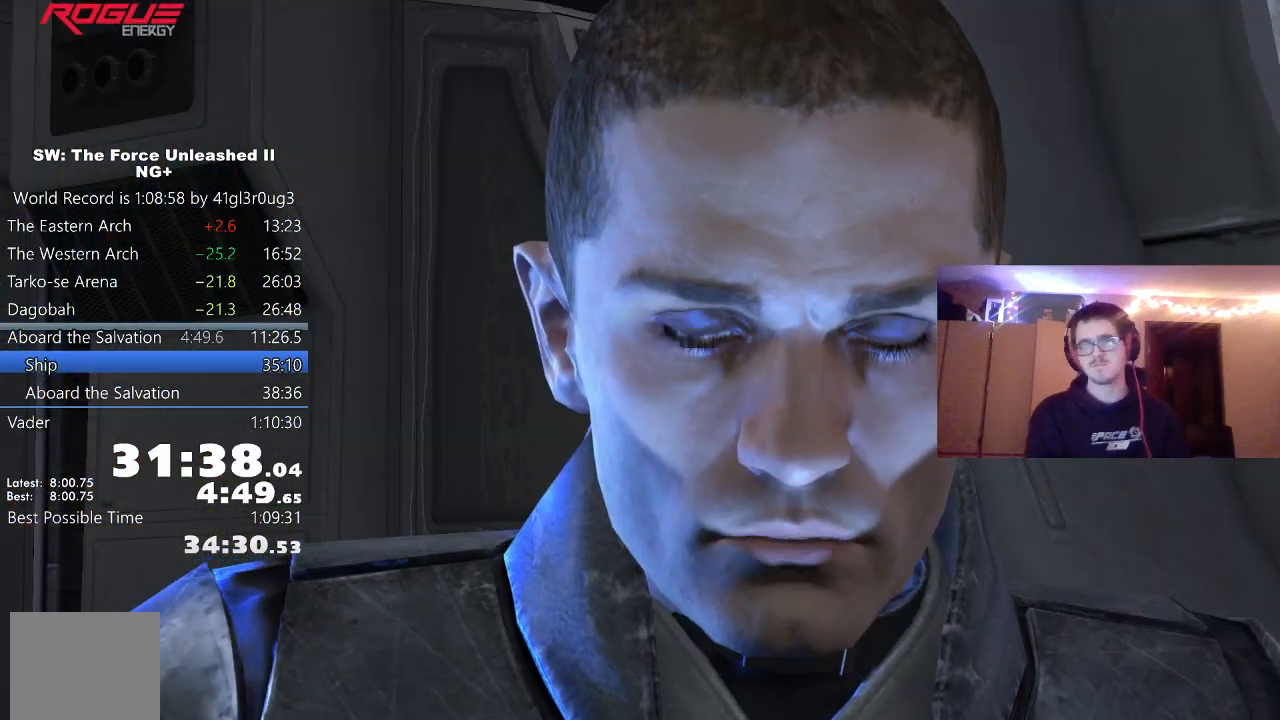
{"buttons": [], "left_stick": "center", "right_stick": "center", "events": []}
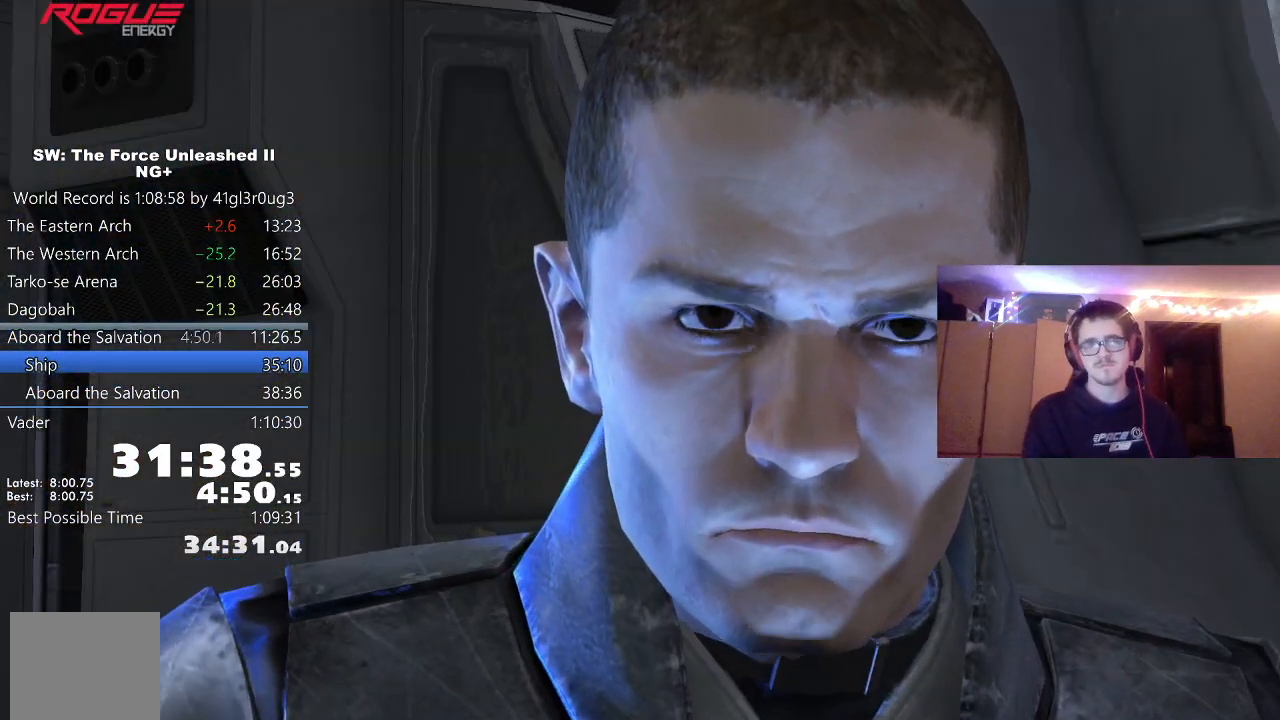
{"buttons": [], "left_stick": "center", "right_stick": "center", "events": []}
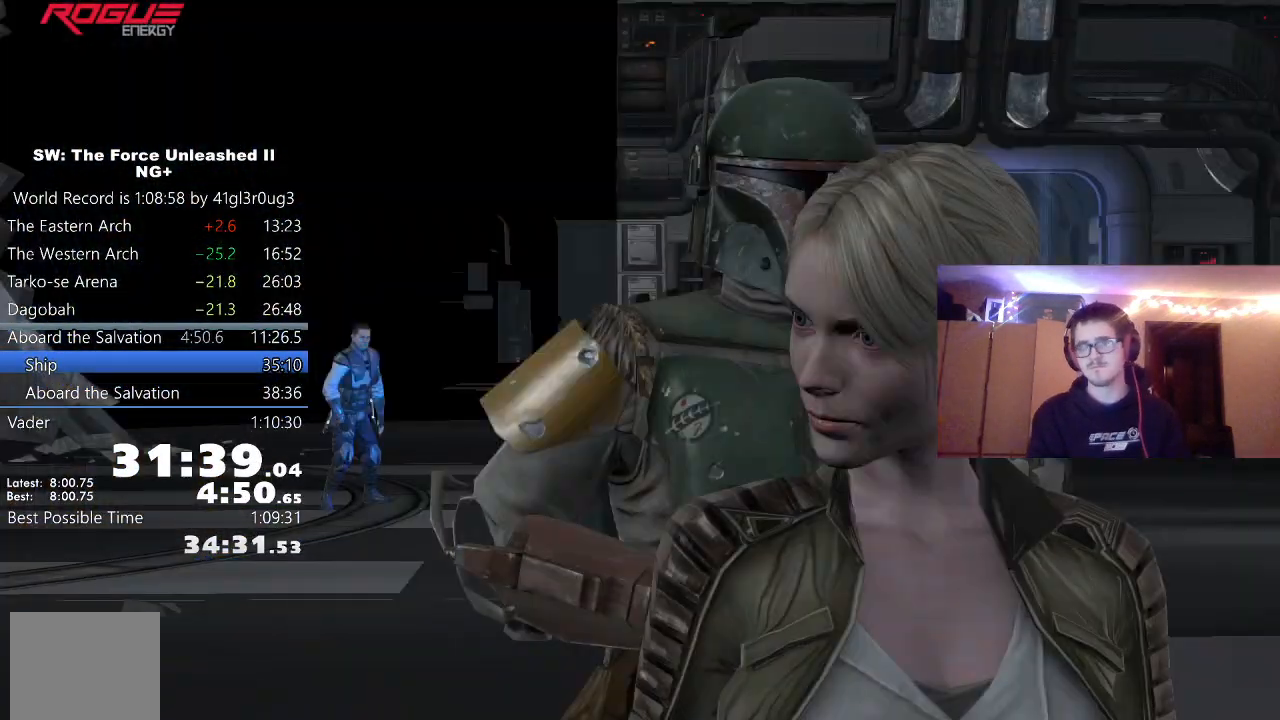
{"buttons": [], "left_stick": "center", "right_stick": "right", "events": [[233, "left_stick", "up-right"], [267, "right_stick", "right"], [433, "left_stick", "center"]]}
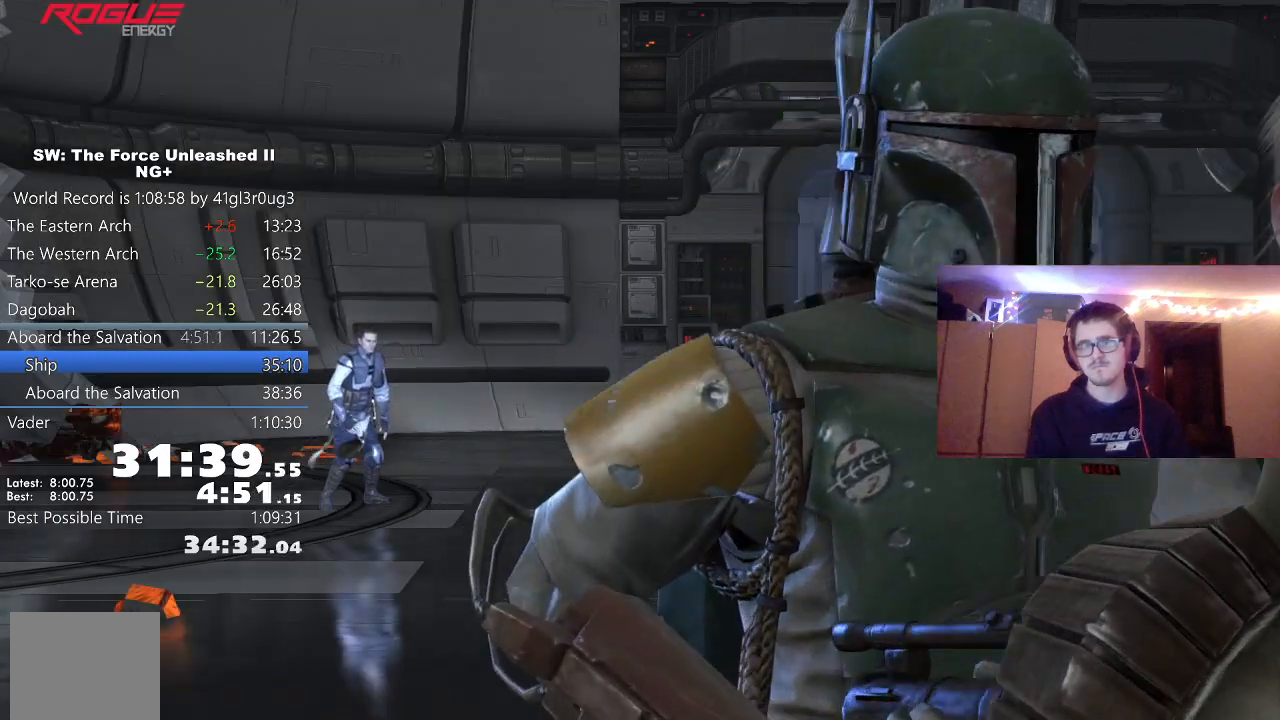
{"buttons": [], "left_stick": "center", "right_stick": "center", "events": [[233, "right_stick", "center"]]}
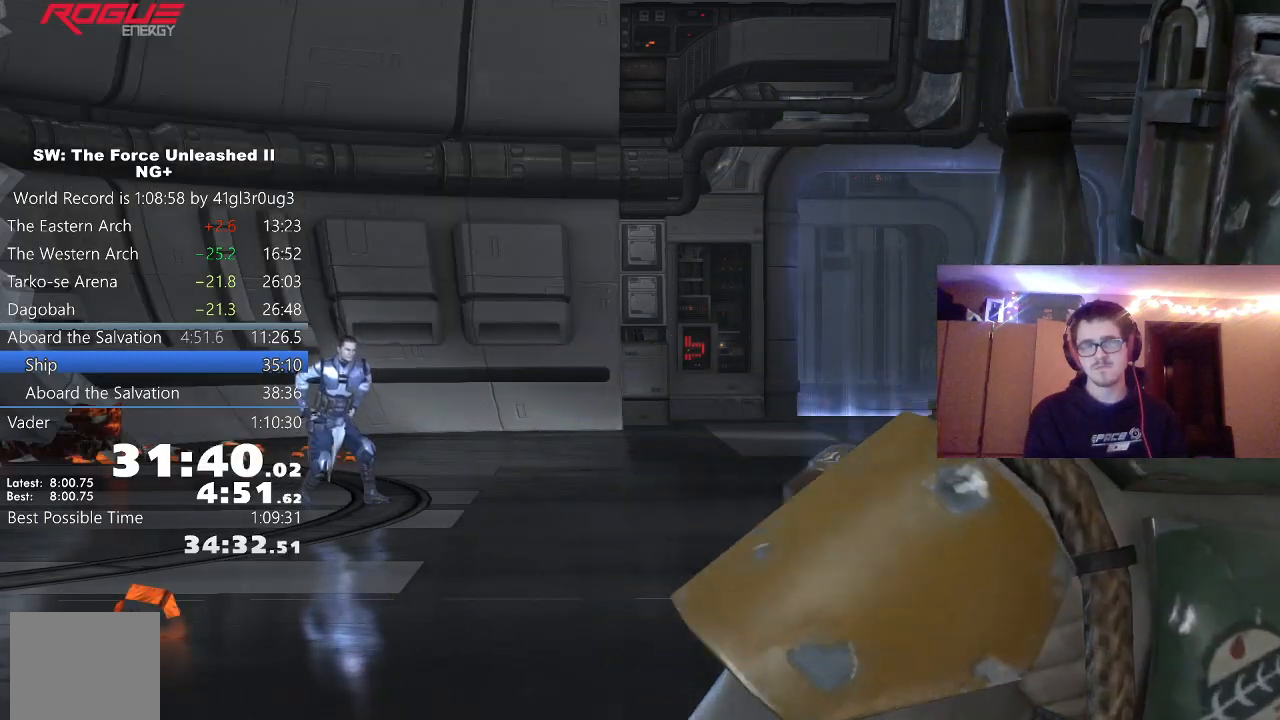
{"buttons": [], "left_stick": "center", "right_stick": "center", "events": []}
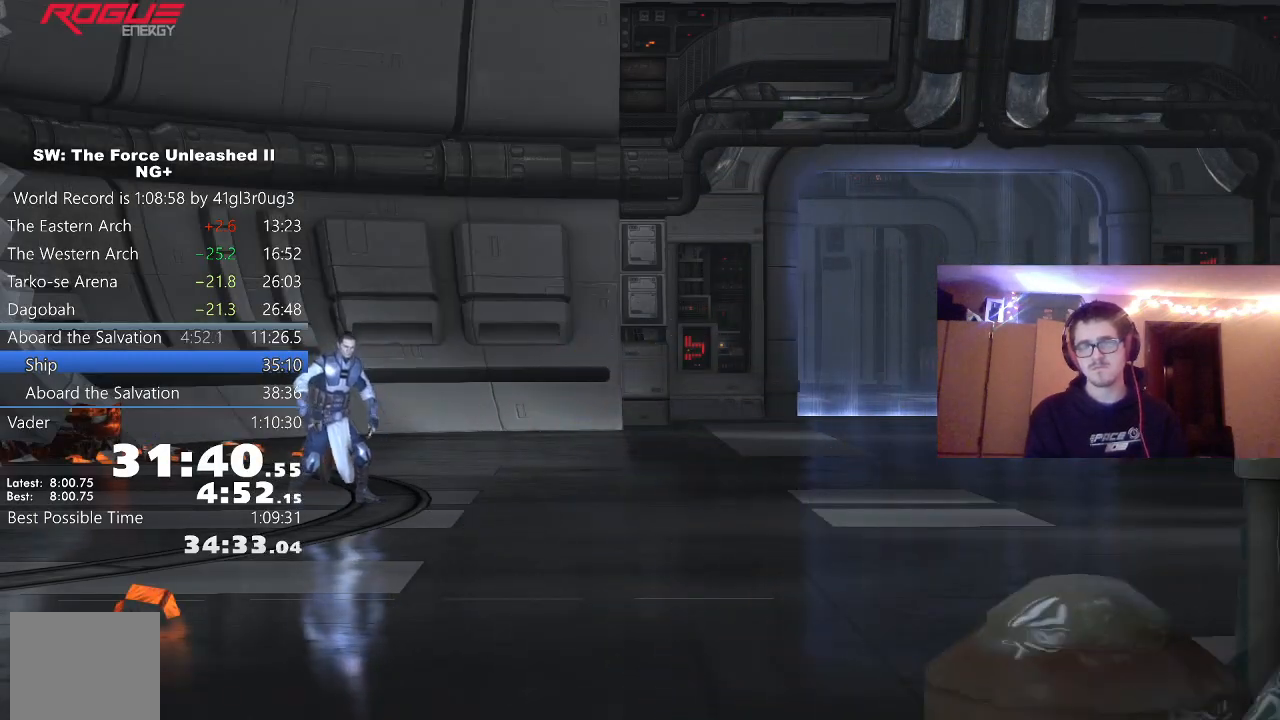
{"buttons": [], "left_stick": "center", "right_stick": "center", "events": []}
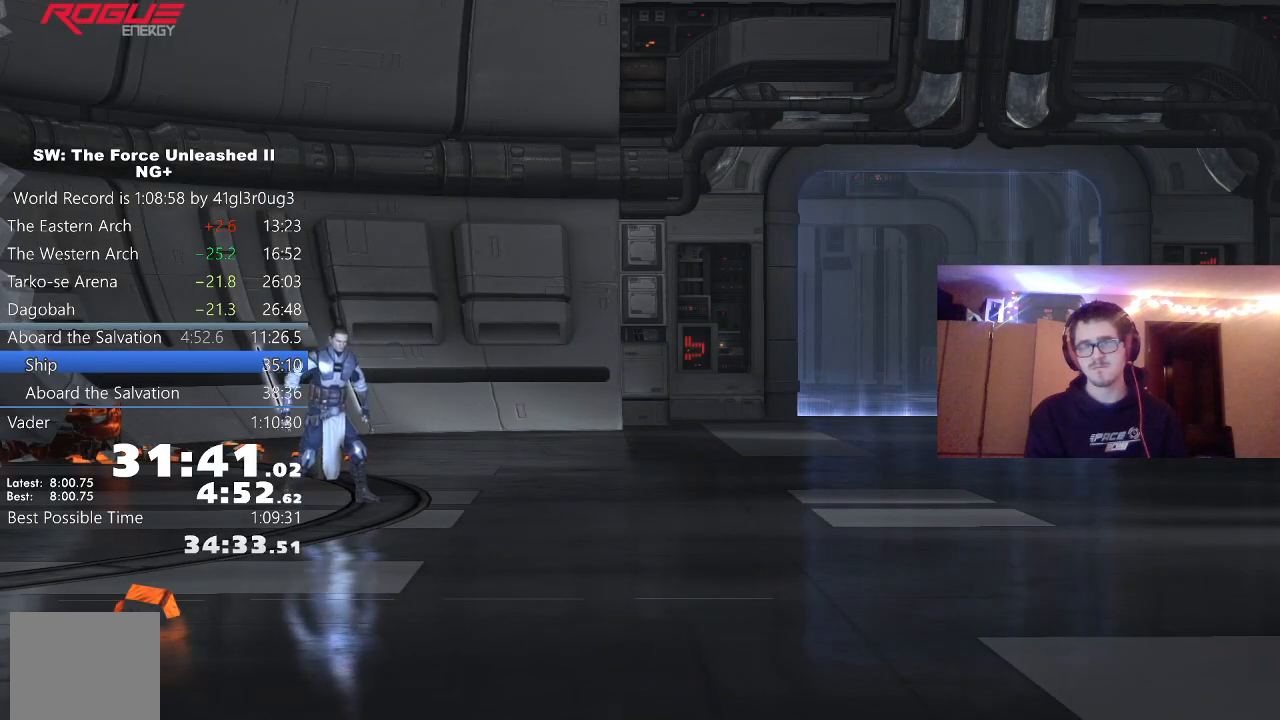
{"buttons": [], "left_stick": "up-right", "right_stick": "right", "events": [[283, "left_stick", "up-right"], [283, "right_stick", "right"]]}
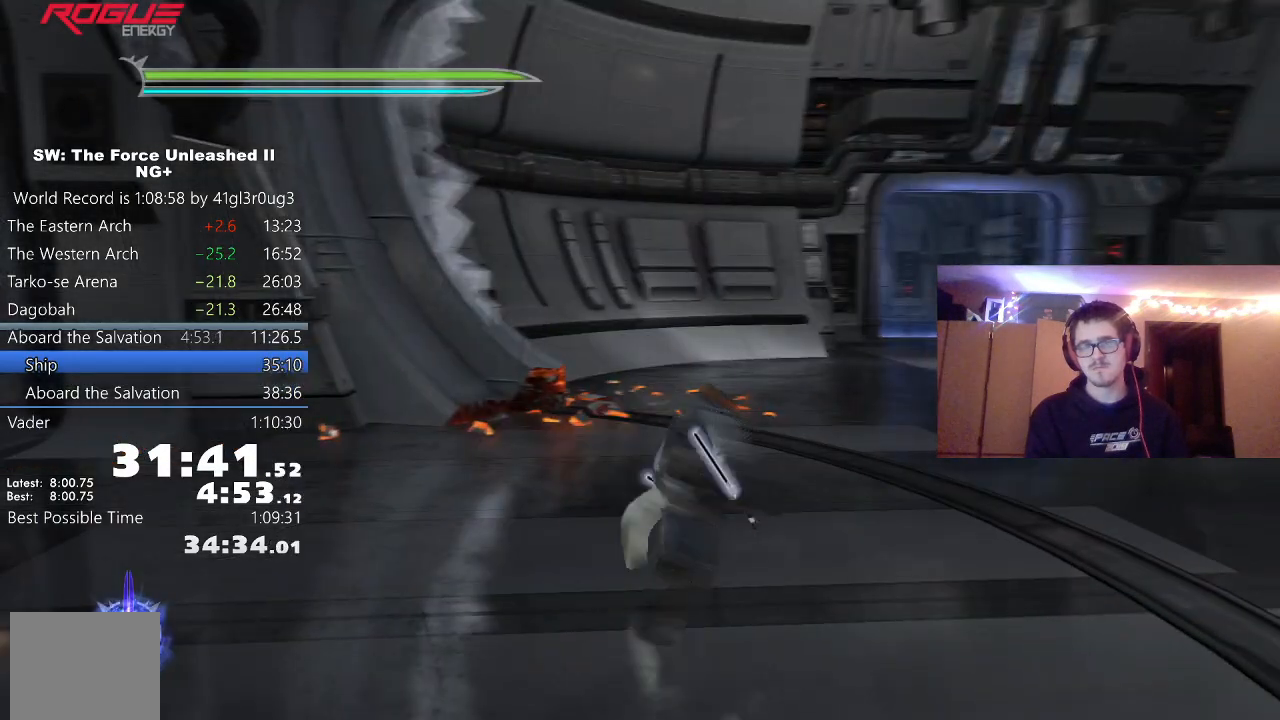
{"buttons": ["L1"], "left_stick": "right", "right_stick": "right", "events": [[400, "left_stick", "right"], [433, "L1", "down"]]}
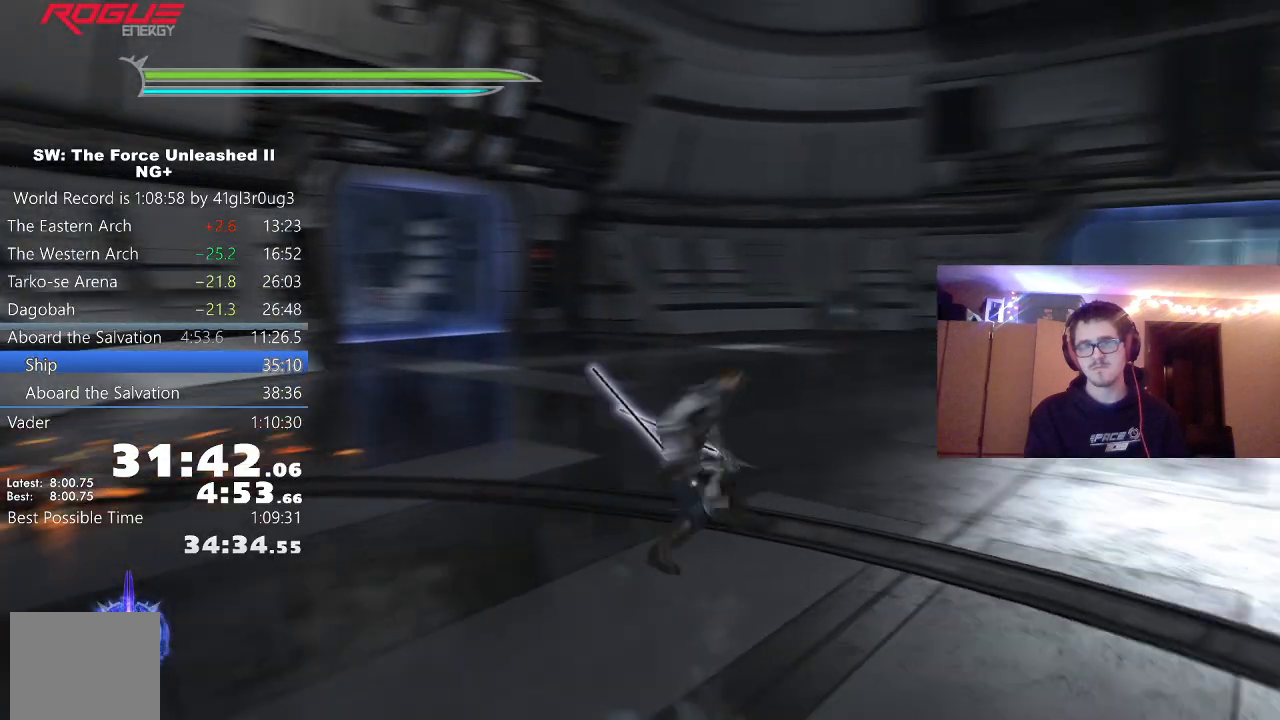
{"buttons": [], "left_stick": "up-right", "right_stick": "center", "events": [[67, "L1", "up"], [233, "A", "down"], [317, "left_stick", "up-right"], [333, "L1", "down"], [383, "A", "up"], [450, "right_stick", "center"], [467, "L1", "up"]]}
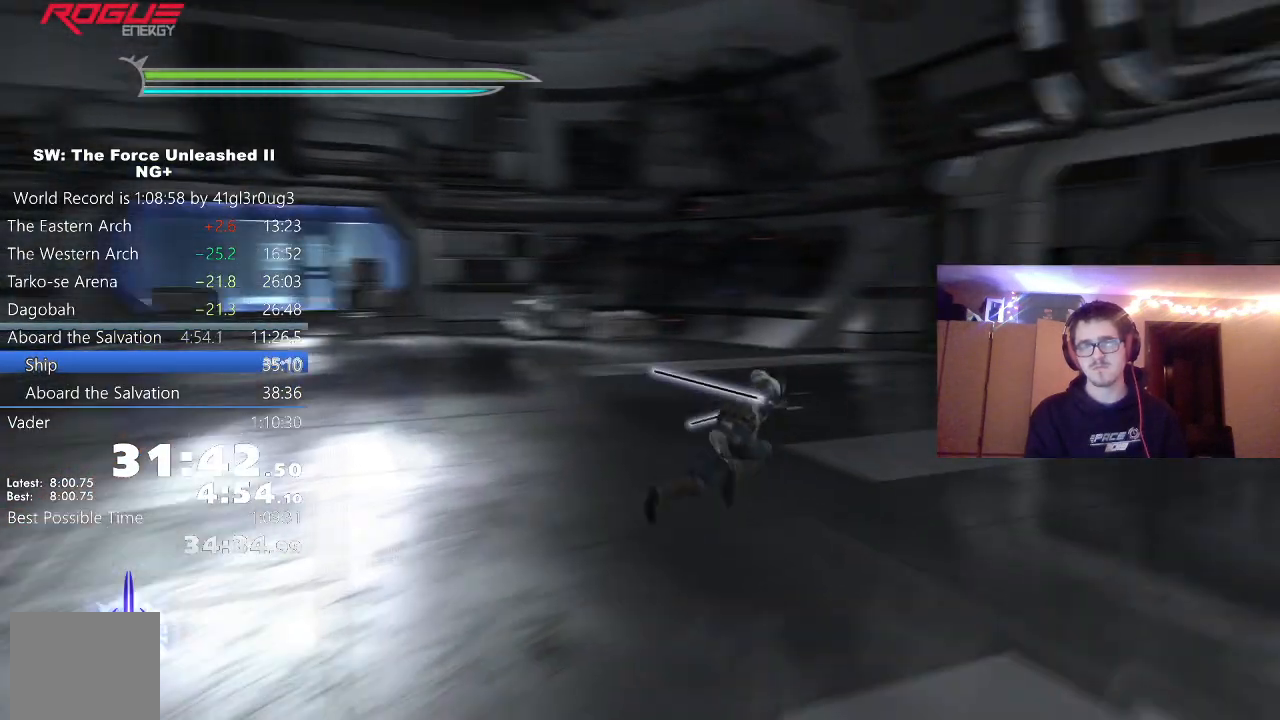
{"buttons": ["R2"], "left_stick": "up-right", "right_stick": "center", "events": [[200, "L1", "down"], [350, "L1", "up"], [467, "R2", "down"]]}
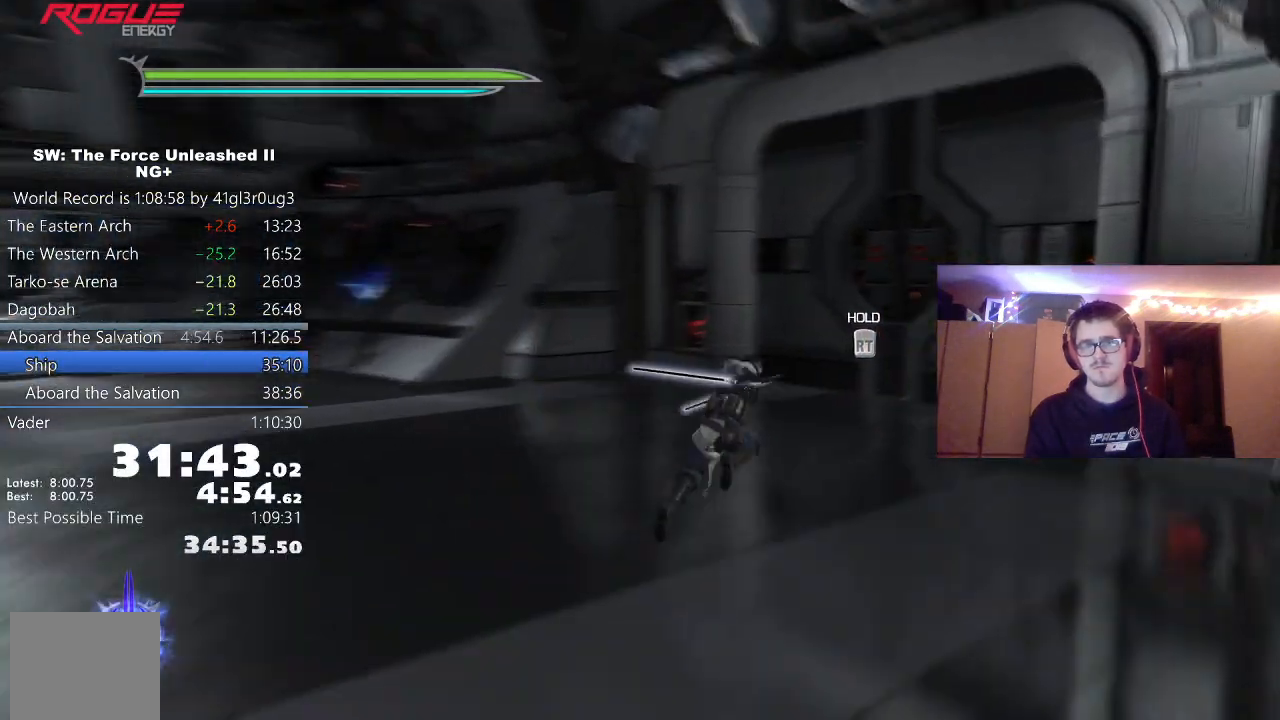
{"buttons": [], "left_stick": "center", "right_stick": "center", "events": [[33, "left_stick", "center"], [150, "R2", "up"], [167, "A", "down"], [233, "A", "up"], [300, "A", "down"], [350, "A", "up"], [400, "A", "down"], [467, "A", "up"]]}
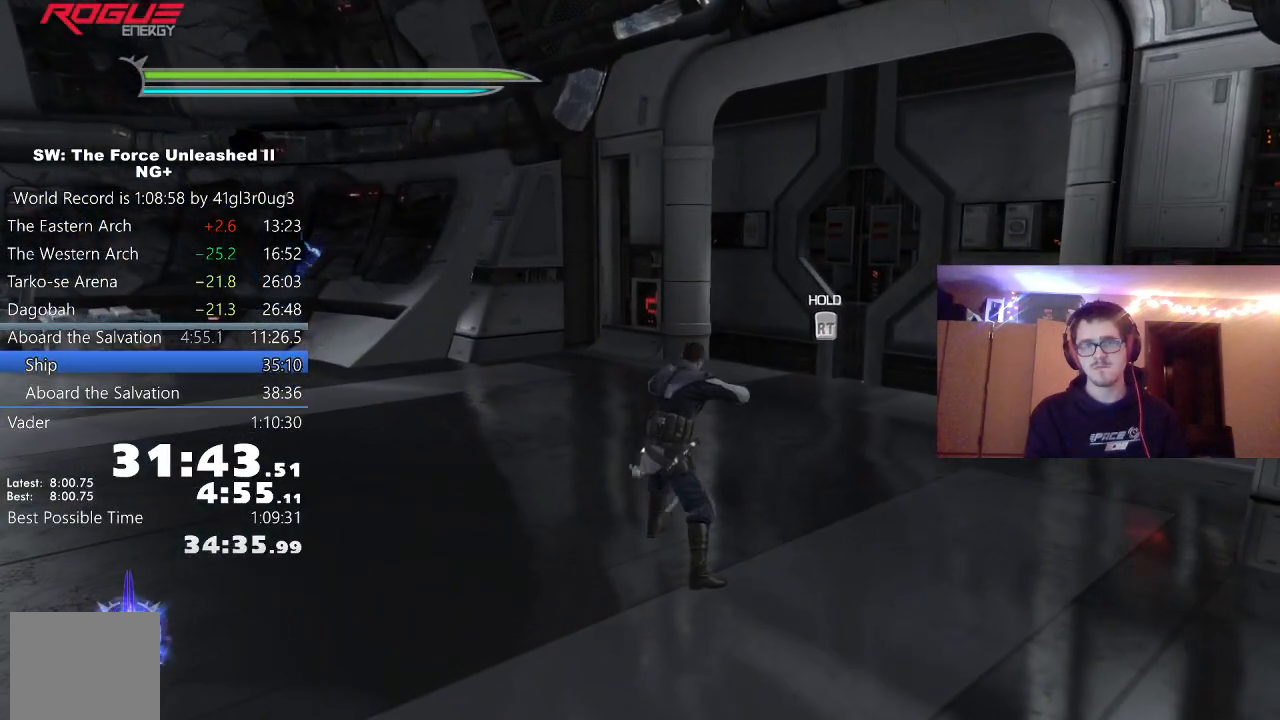
{"buttons": [], "left_stick": "center", "right_stick": "center", "events": [[33, "A", "down"], [100, "A", "up"], [150, "A", "down"], [217, "A", "up"], [283, "A", "down"], [350, "A", "up"], [400, "A", "down"], [483, "A", "up"]]}
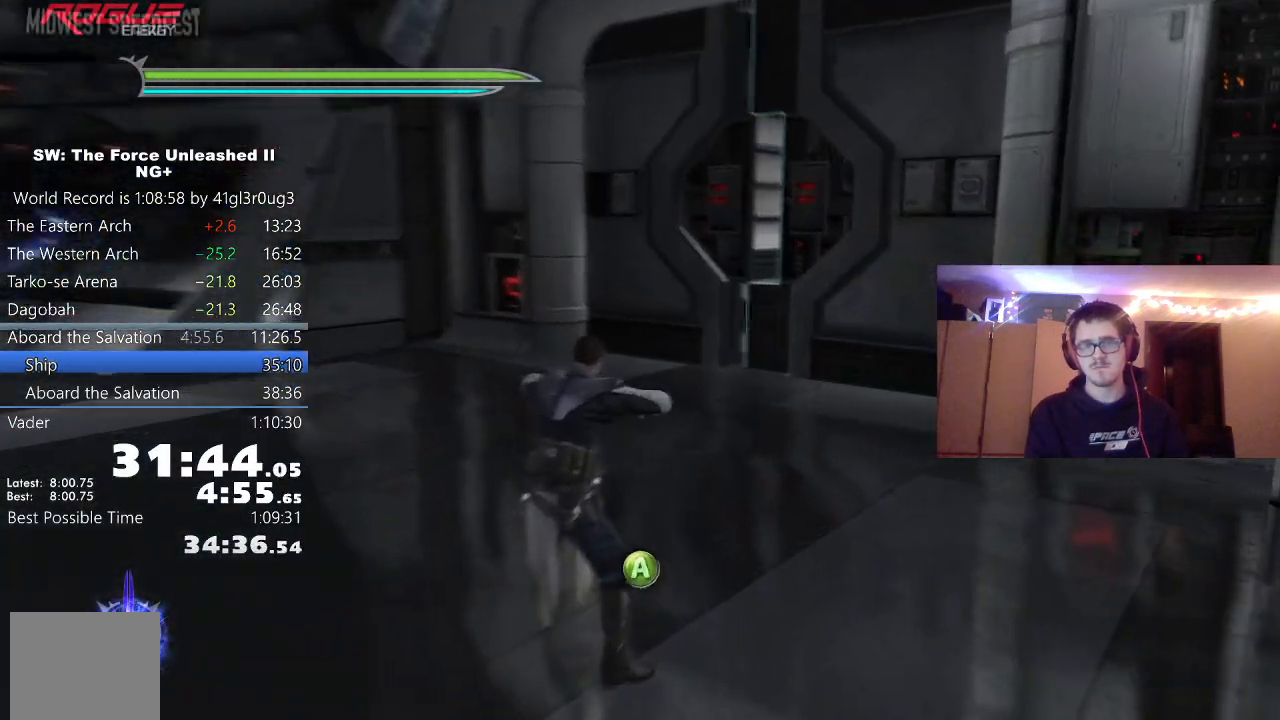
{"buttons": [], "left_stick": "center", "right_stick": "center", "events": [[33, "A", "down"], [100, "A", "up"], [167, "A", "down"], [233, "A", "up"], [300, "A", "down"], [367, "A", "up"], [433, "A", "down"], [500, "A", "up"]]}
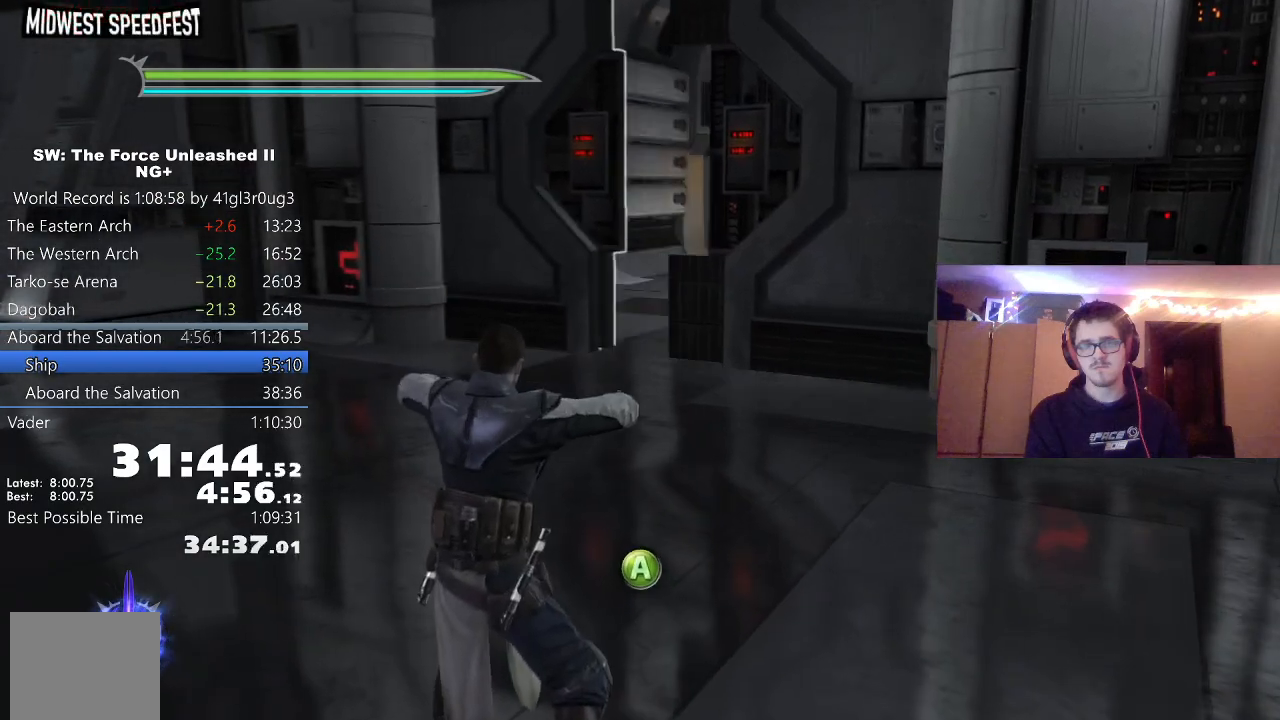
{"buttons": ["A"], "left_stick": "center", "right_stick": "center", "events": [[67, "A", "down"], [133, "A", "up"], [200, "A", "down"], [267, "A", "up"], [350, "A", "down"], [400, "A", "up"], [483, "A", "down"]]}
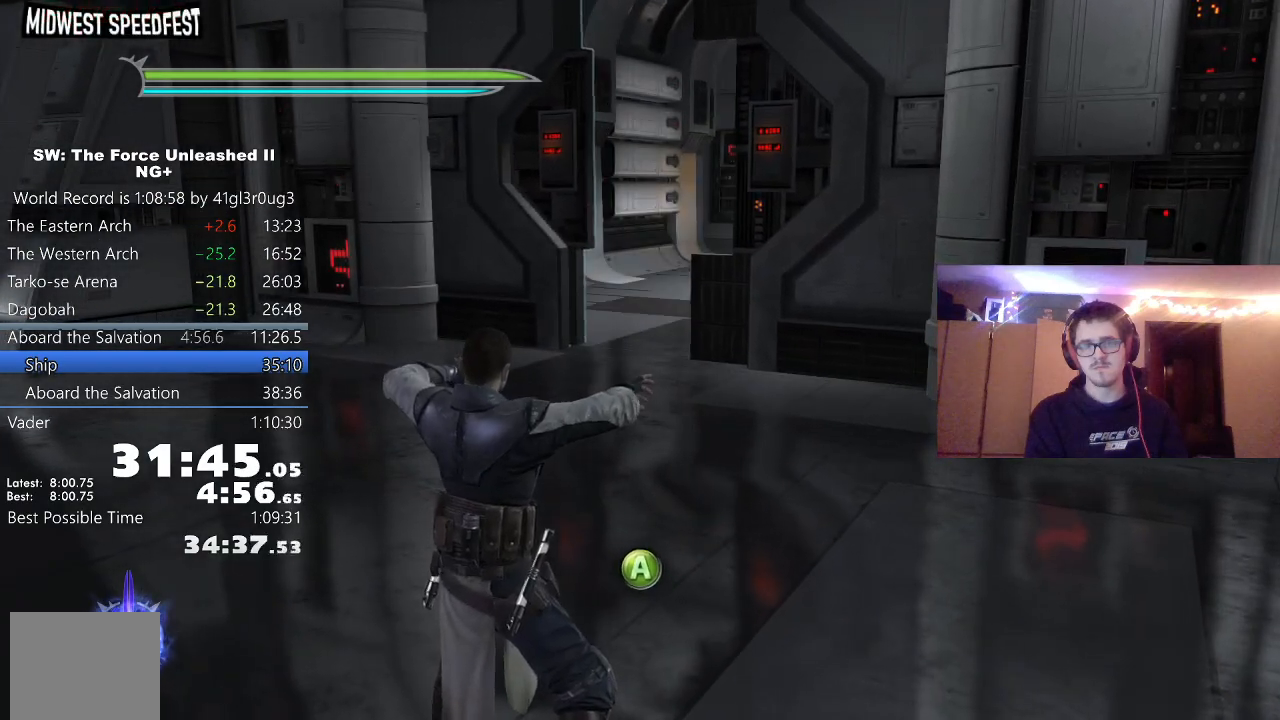
{"buttons": ["A"], "left_stick": "center", "right_stick": "center", "events": [[50, "A", "up"], [100, "A", "down"], [183, "A", "up"], [250, "A", "down"], [317, "A", "up"], [383, "A", "down"], [467, "A", "up"], [500, "A", "down"]]}
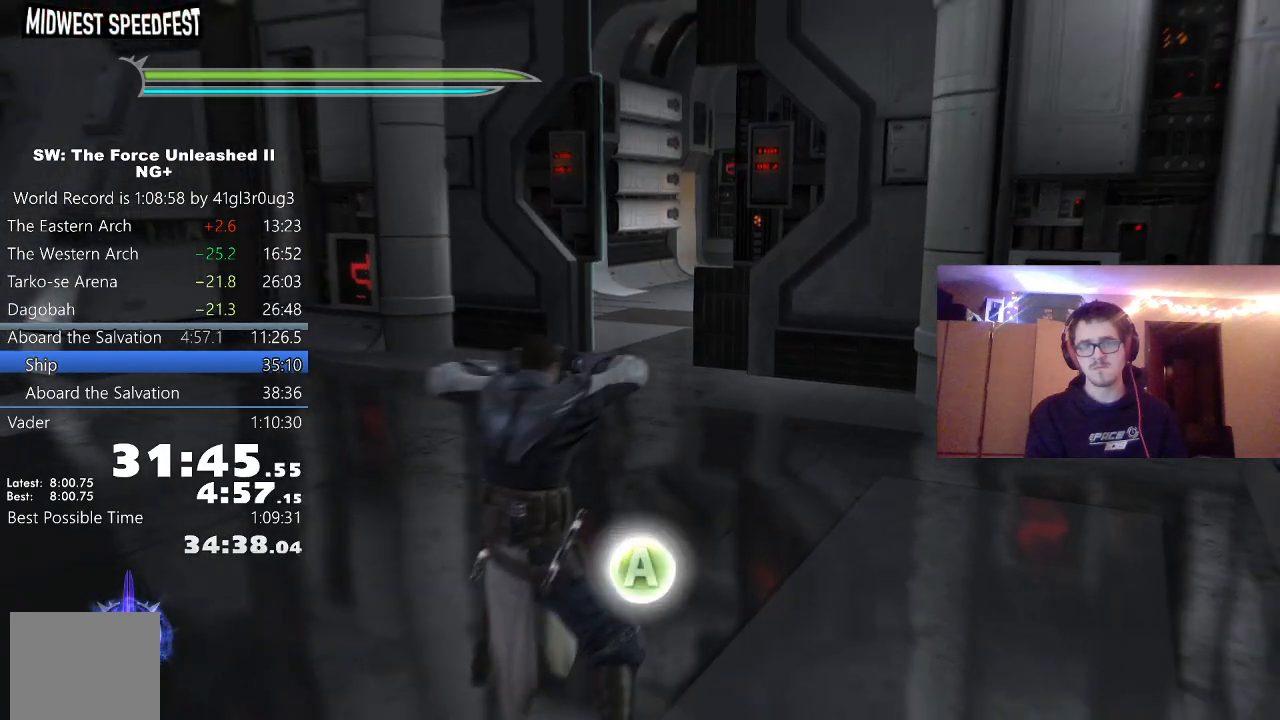
{"buttons": [], "left_stick": "up", "right_stick": "right", "events": [[100, "A", "up"], [233, "left_stick", "up"], [483, "right_stick", "right"]]}
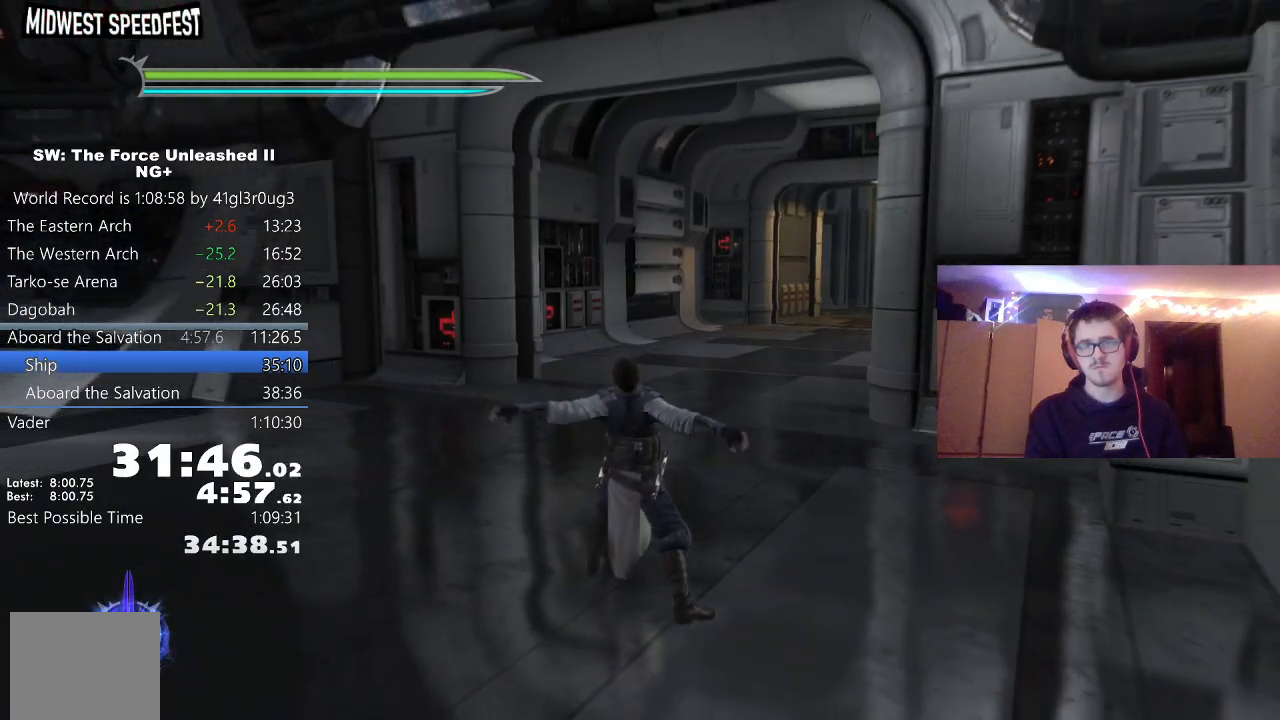
{"buttons": [], "left_stick": "up", "right_stick": "right", "events": [[167, "right_stick", "center"], [367, "right_stick", "right"]]}
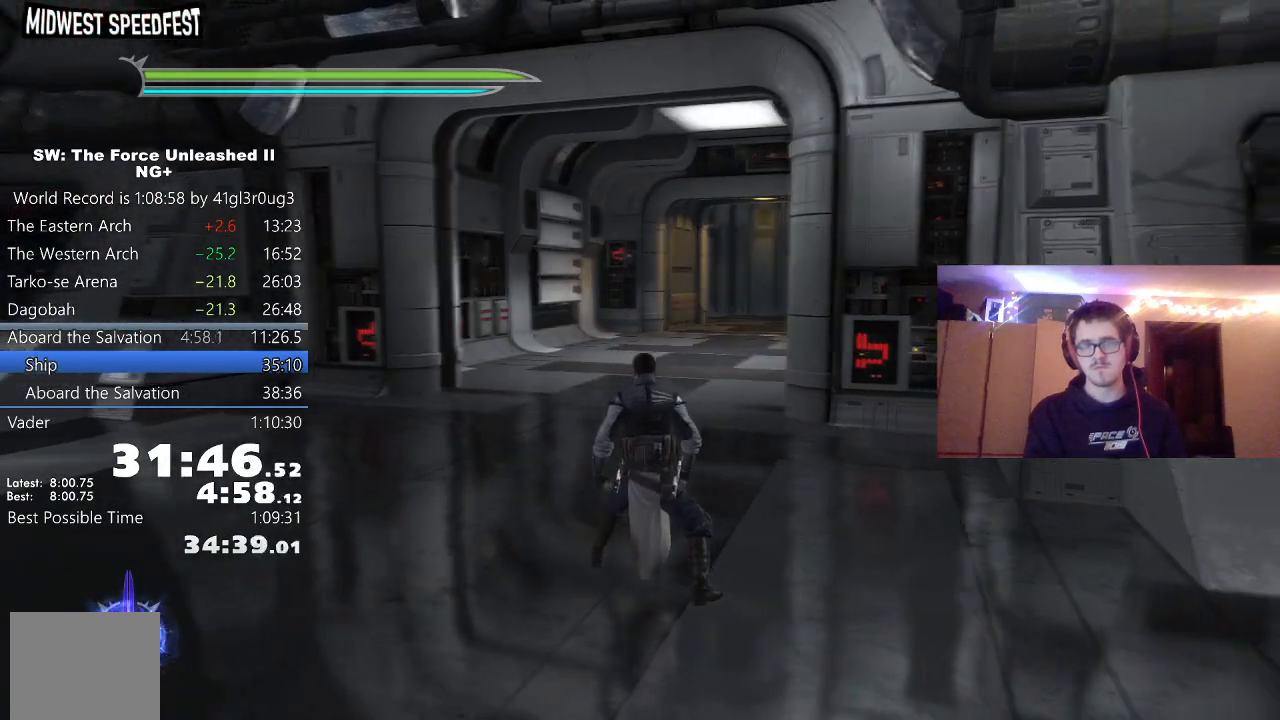
{"buttons": [], "left_stick": "up", "right_stick": "center", "events": [[17, "right_stick", "center"], [183, "right_stick", "right"], [317, "right_stick", "center"]]}
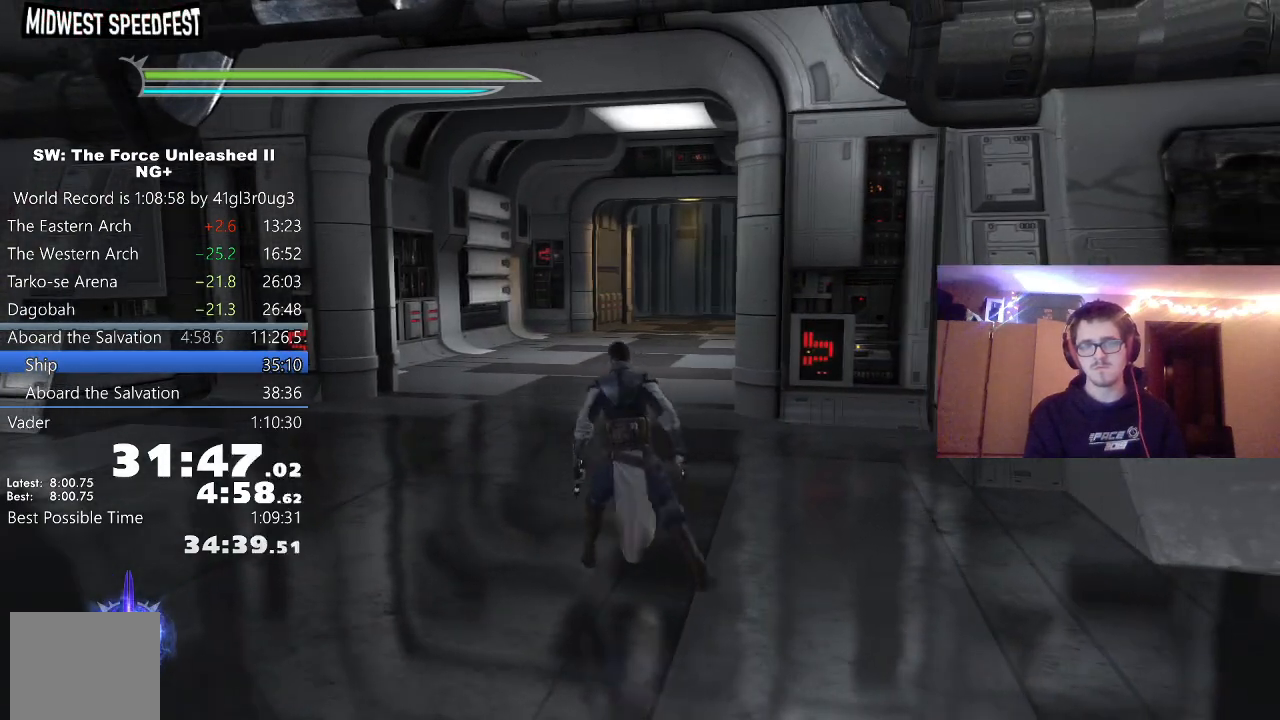
{"buttons": [], "left_stick": "up", "right_stick": "right", "events": [[17, "L1", "down"], [133, "L1", "up"], [250, "A", "down"], [317, "L1", "down"], [350, "A", "up"], [383, "L2", "down"], [383, "right_stick", "right"], [450, "L2", "up"], [467, "L1", "up"]]}
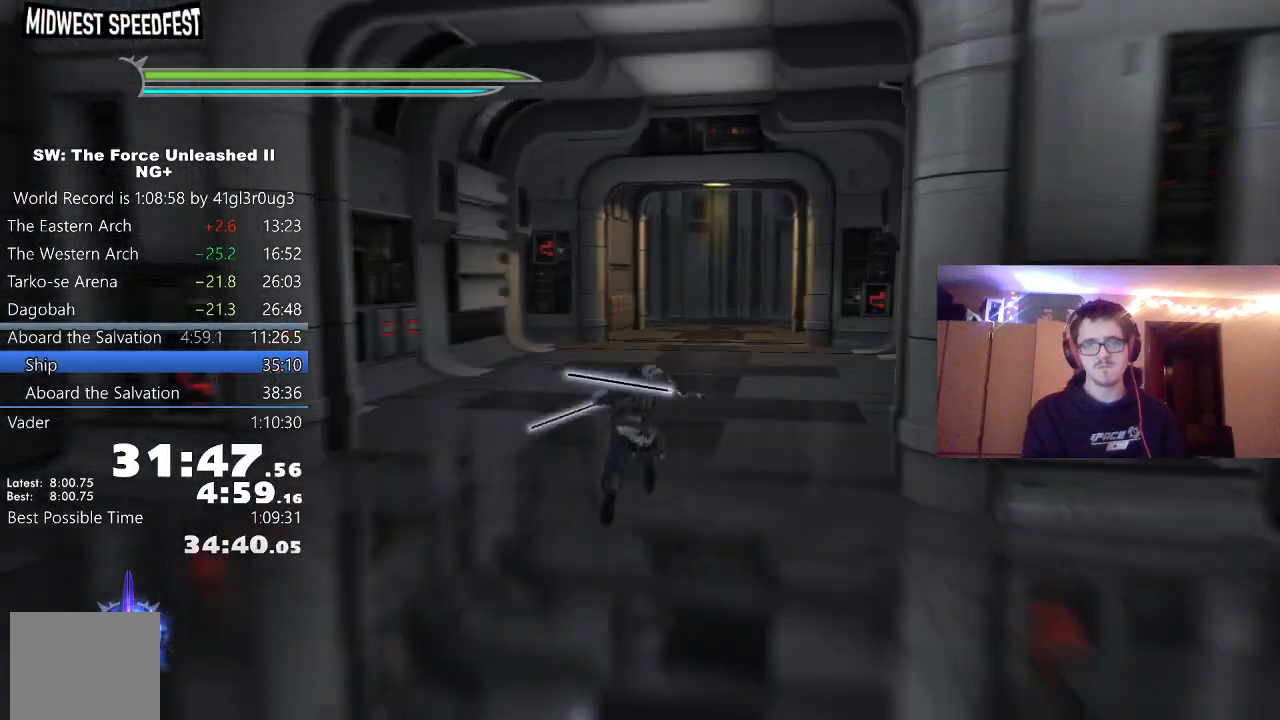
{"buttons": ["A", "L1"], "left_stick": "up", "right_stick": "center", "events": [[83, "right_stick", "center"], [167, "L1", "down"], [300, "L1", "up"], [433, "A", "down"], [500, "L1", "down"]]}
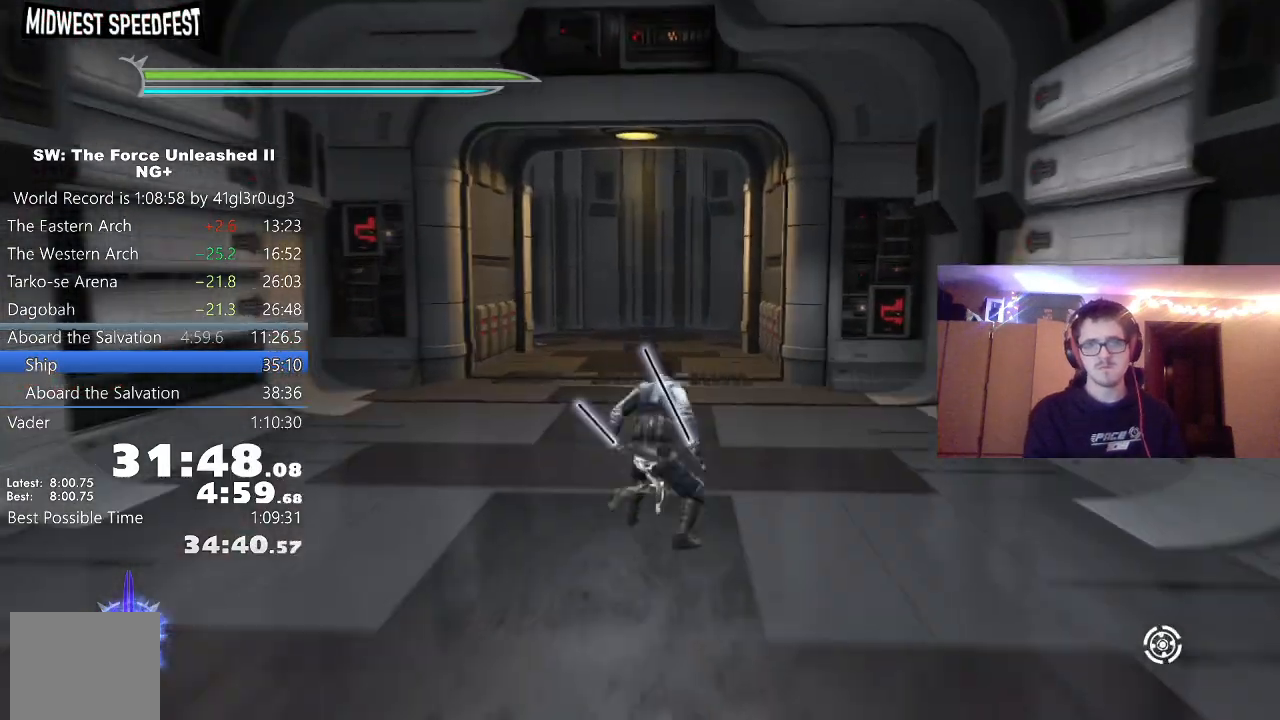
{"buttons": [], "left_stick": "up", "right_stick": "center", "events": [[33, "A", "up"], [117, "right_stick", "right"], [133, "L1", "up"], [283, "right_stick", "center"], [333, "L1", "down"], [483, "L1", "up"]]}